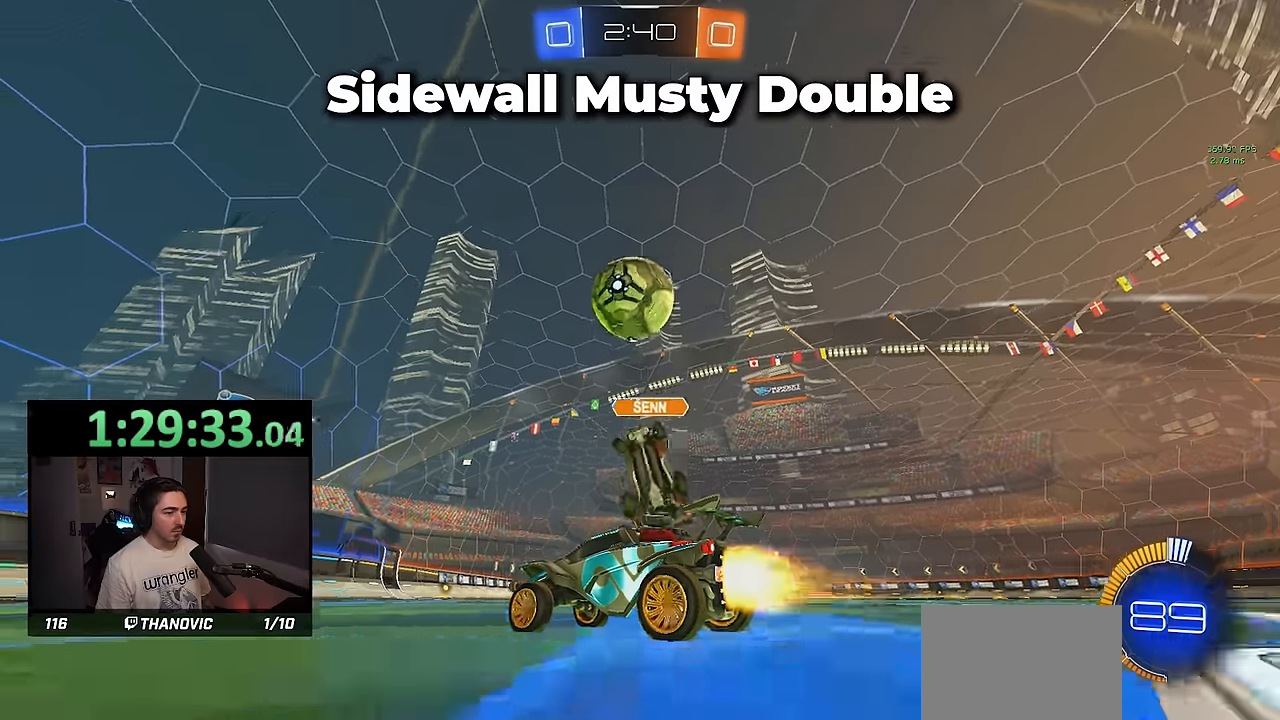
Gameplay with a controller (PlayStation layout); each line is a JSON object with the inputs held at the frame after it. "events" lists button and stick changes between this image and that frame as [ms after this image, input, new state], when the widget could be followed in between. Not read: START right_stick.
{"buttons": ["R2"], "left_stick": "center", "events": [[117, "R1", "up"], [250, "left_stick", "right"], [384, "left_stick", "center"]]}
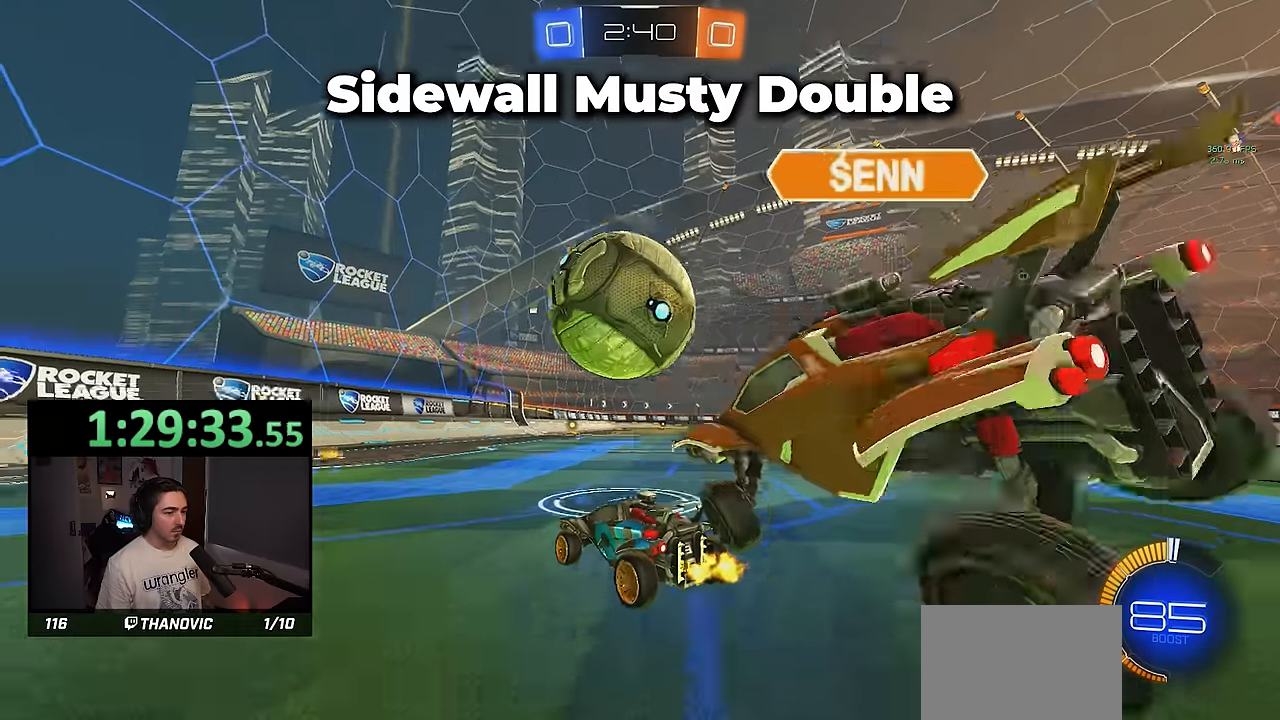
{"buttons": ["R1", "R2"], "left_stick": "center", "events": [[117, "left_stick", "left"], [300, "R1", "down"], [317, "left_stick", "right"], [434, "left_stick", "center"]]}
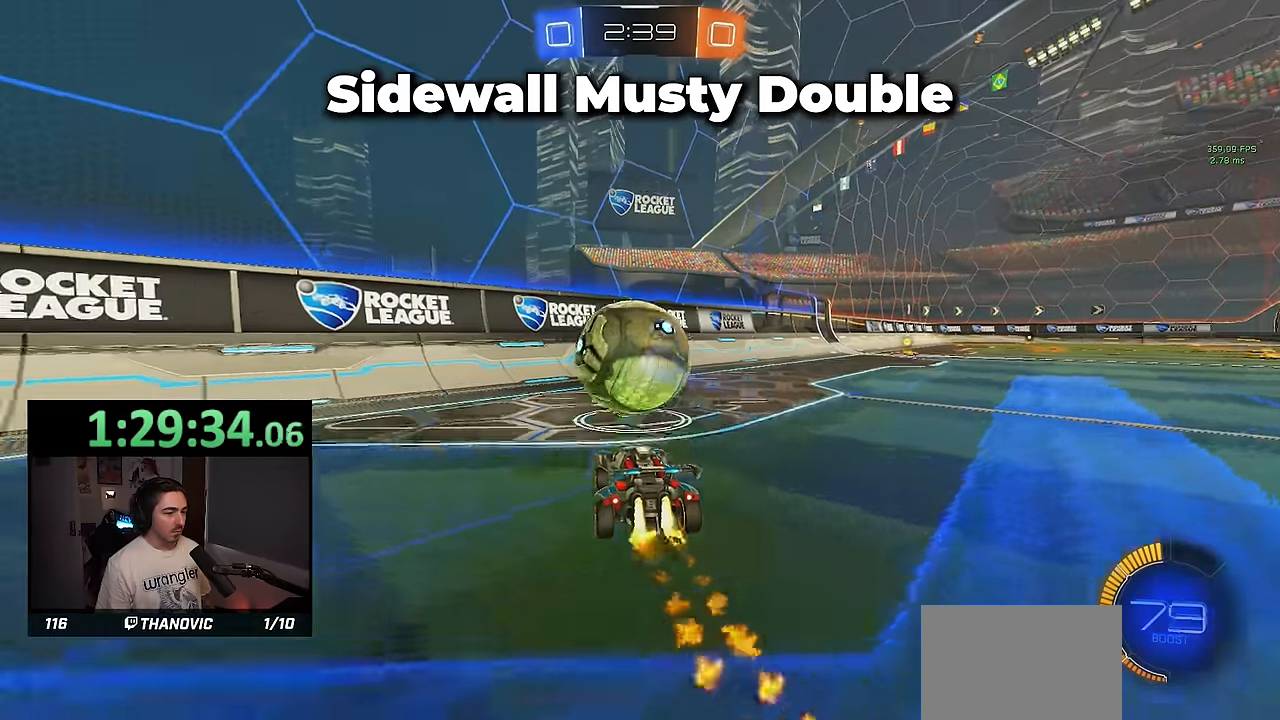
{"buttons": ["R2"], "left_stick": "center", "events": [[134, "R1", "up"], [167, "left_stick", "left"], [300, "left_stick", "center"]]}
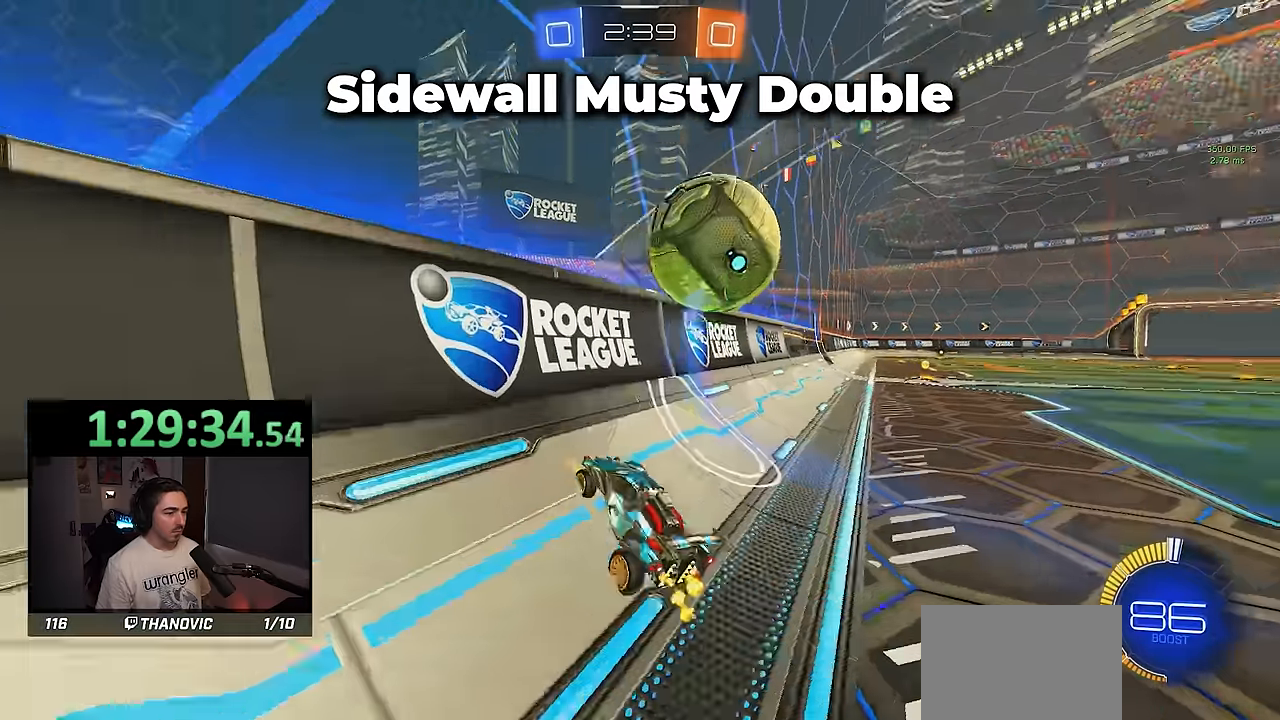
{"buttons": ["R1", "R2"], "left_stick": "right", "events": [[67, "left_stick", "right"], [317, "left_stick", "center"], [334, "R1", "down"], [467, "left_stick", "right"]]}
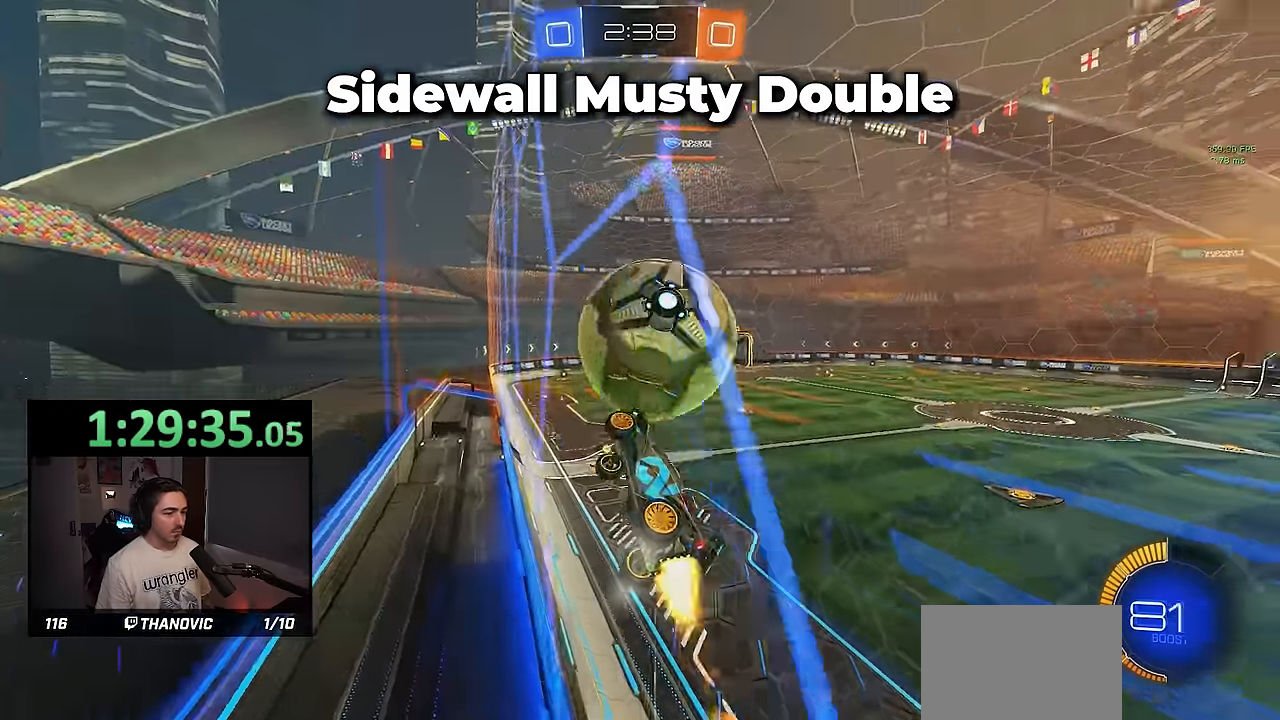
{"buttons": ["CROSS", "SQUARE", "R2"], "left_stick": "down", "events": [[84, "R1", "up"], [117, "left_stick", "center"], [234, "left_stick", "right"], [317, "left_stick", "center"], [417, "CROSS", "down"], [434, "left_stick", "down"], [467, "SQUARE", "down"]]}
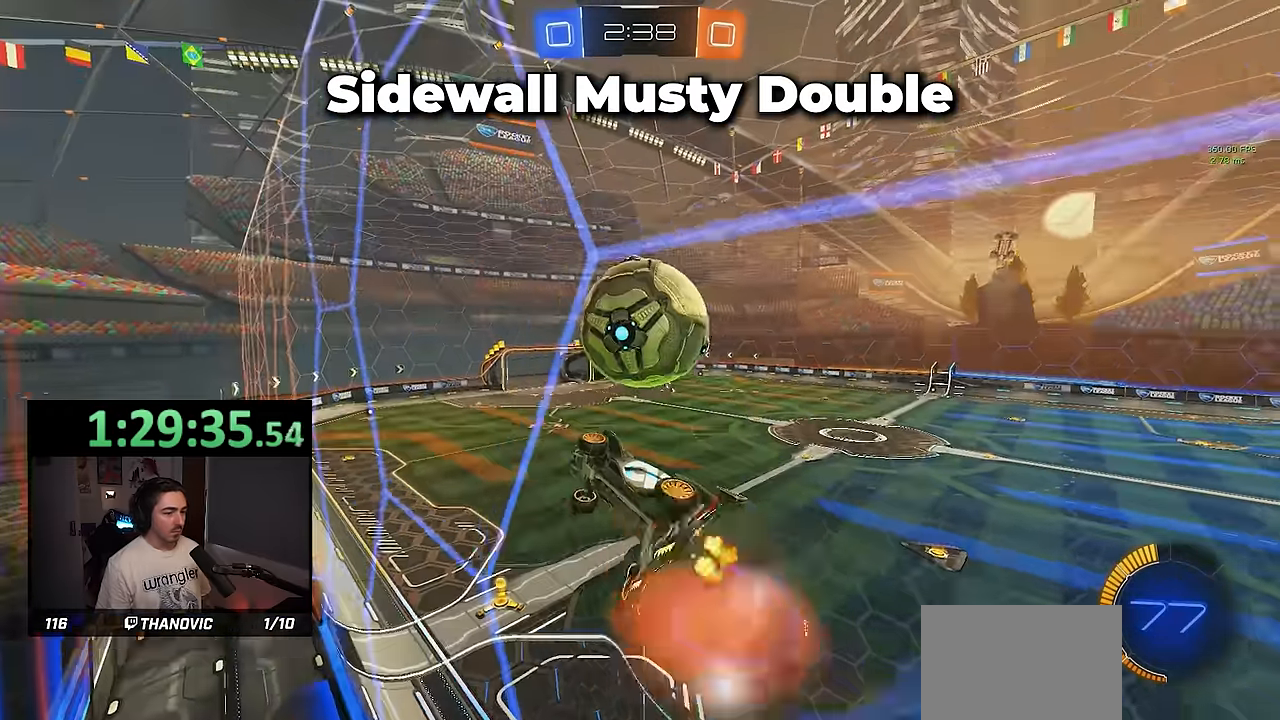
{"buttons": ["R1", "R2"], "left_stick": "down", "events": [[67, "CROSS", "up"], [117, "left_stick", "left"], [150, "R1", "down"], [200, "TRIANGLE", "down"], [200, "left_stick", "down"], [250, "TRIANGLE", "up"], [300, "R1", "up"], [334, "SQUARE", "up"], [484, "R1", "down"]]}
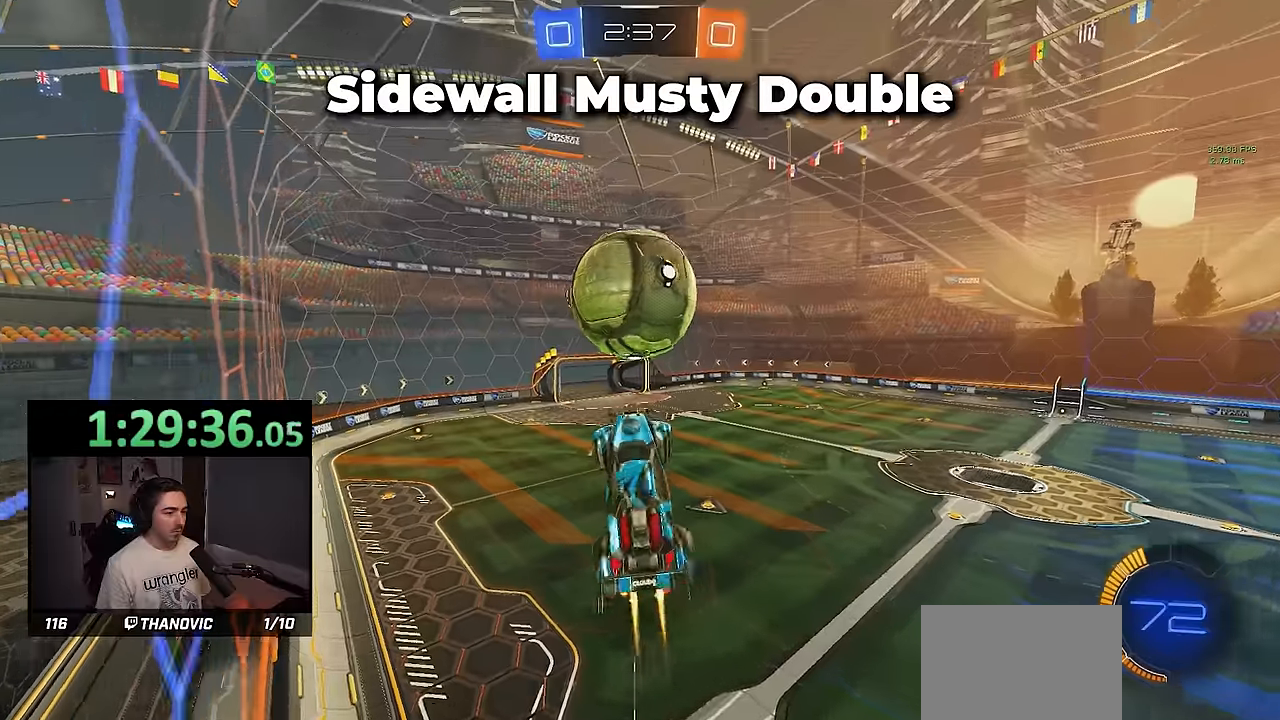
{"buttons": ["CROSS"], "left_stick": "down", "events": [[167, "left_stick", "down-right"], [250, "R1", "up"], [300, "R2", "up"], [317, "left_stick", "center"], [484, "left_stick", "down"], [500, "CROSS", "down"]]}
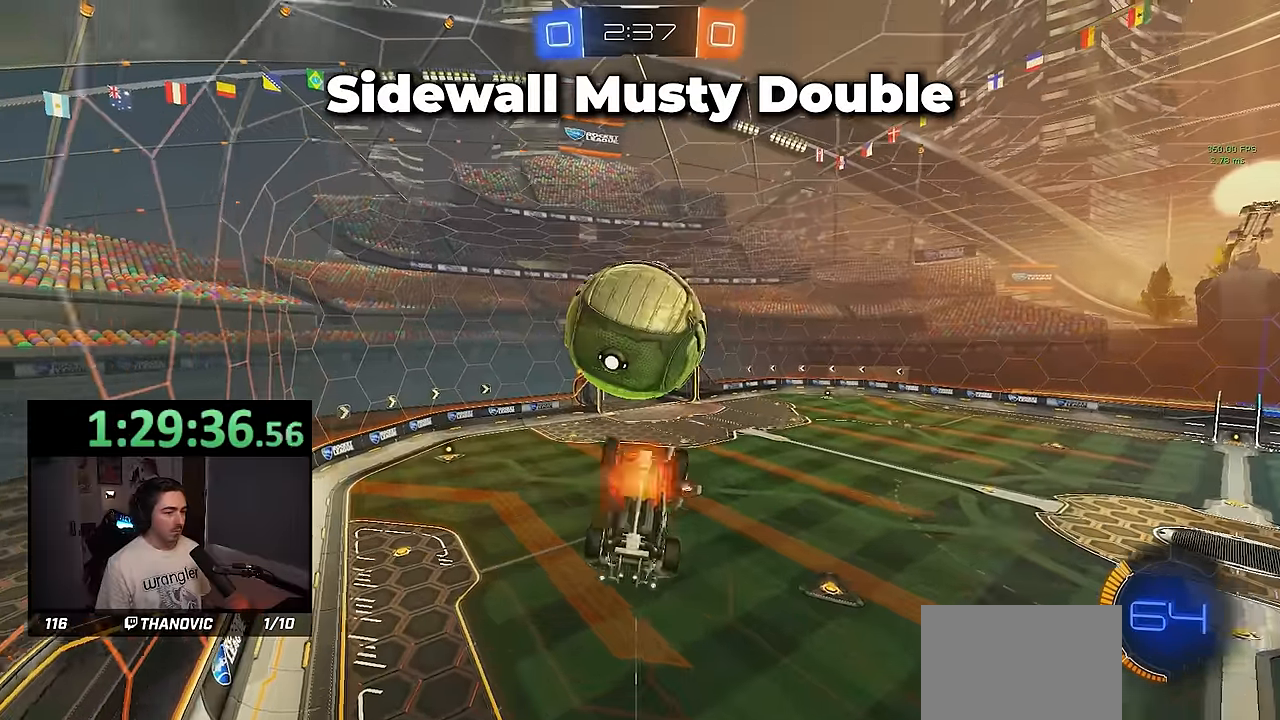
{"buttons": ["SQUARE", "R1", "R2"], "left_stick": "up-right", "events": [[100, "CROSS", "up"], [134, "left_stick", "center"], [367, "left_stick", "up-right"], [400, "R2", "down"], [484, "R1", "down"], [484, "SQUARE", "down"]]}
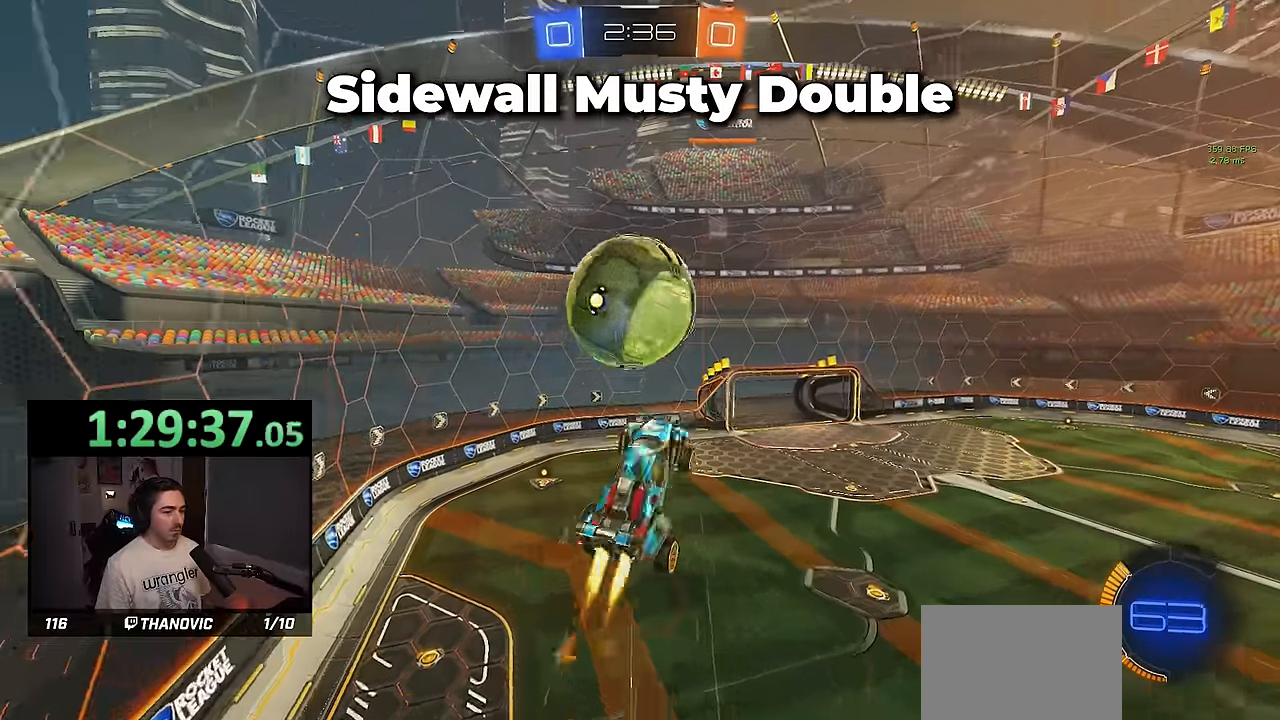
{"buttons": ["SQUARE", "R1", "R2"], "left_stick": "right", "events": [[134, "left_stick", "up"], [317, "R1", "up"], [317, "left_stick", "left"], [484, "R1", "down"], [500, "left_stick", "right"]]}
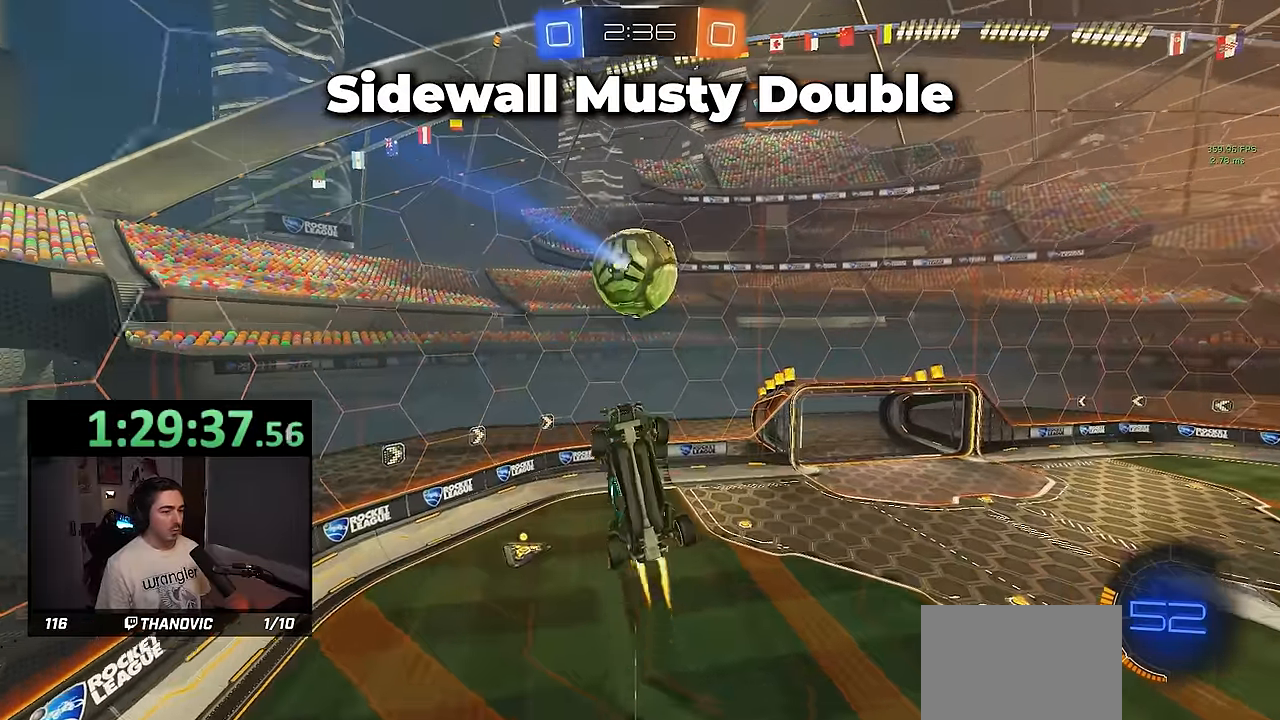
{"buttons": ["R1", "R2"], "left_stick": "center", "events": [[117, "R1", "up"], [184, "left_stick", "center"], [234, "R1", "down"], [417, "SQUARE", "up"]]}
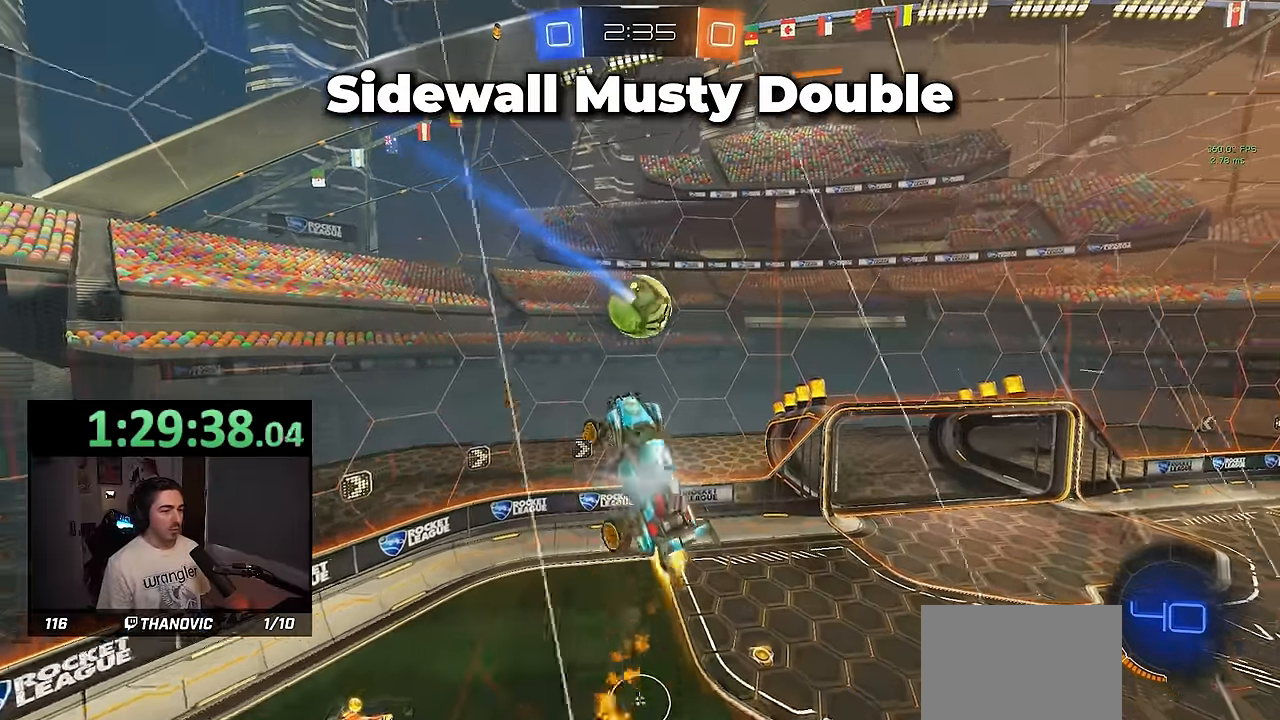
{"buttons": ["L1"], "left_stick": "up-left", "events": [[84, "R2", "up"], [84, "left_stick", "right"], [134, "R1", "up"], [134, "R2", "down"], [217, "R2", "up"], [284, "left_stick", "center"], [367, "R1", "down"], [384, "R1", "up"], [450, "L1", "down"], [450, "left_stick", "up-left"]]}
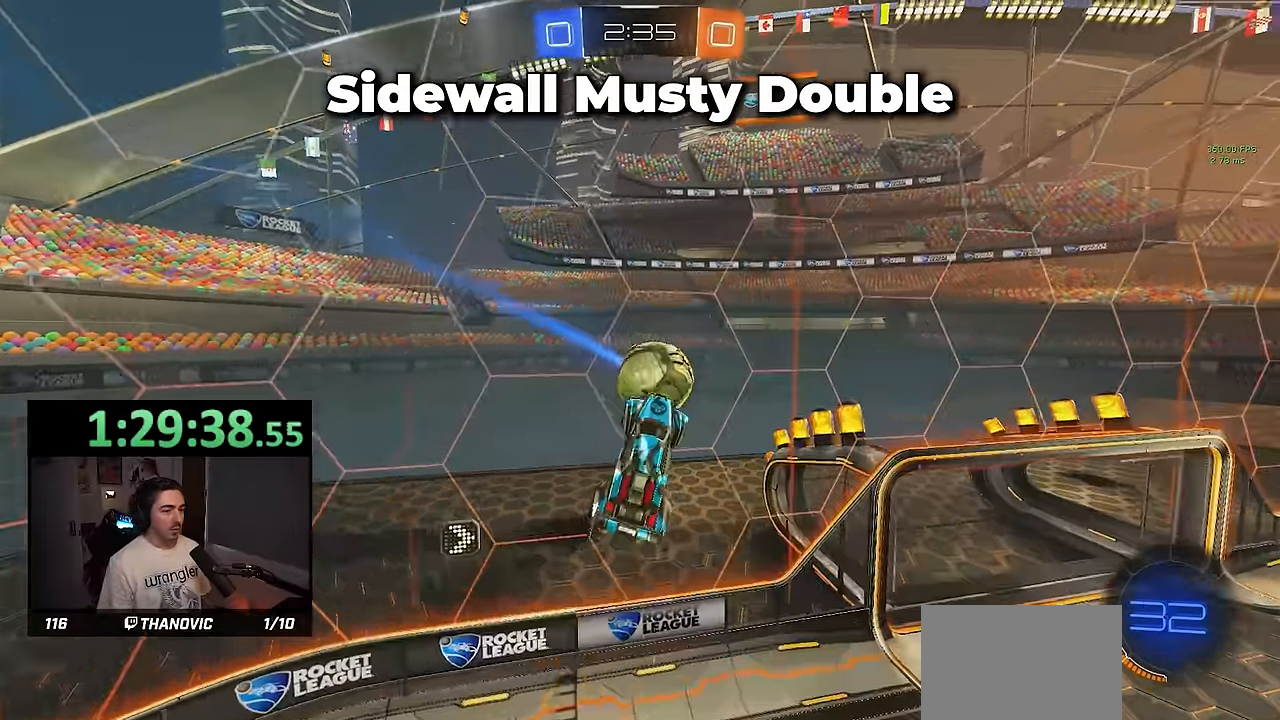
{"buttons": ["L1"], "left_stick": "center", "events": [[117, "left_stick", "up-right"], [500, "left_stick", "center"]]}
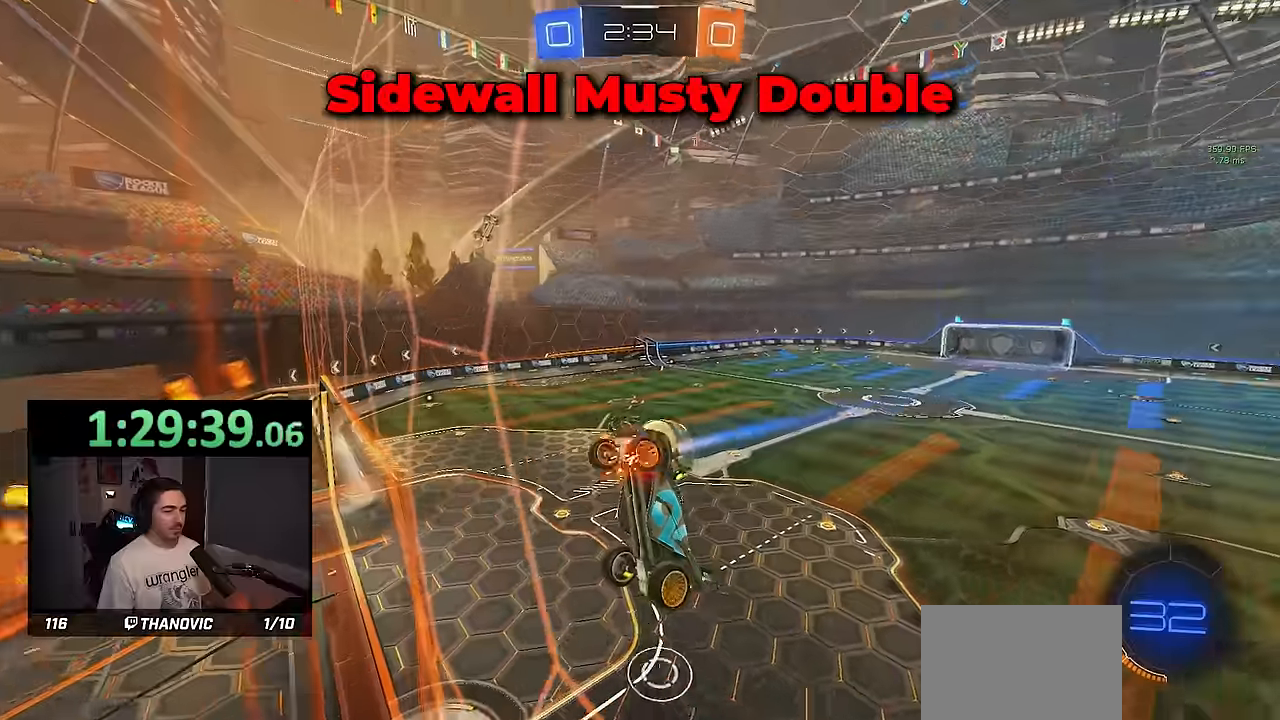
{"buttons": [], "left_stick": "center", "events": [[84, "L1", "up"], [200, "L2", "down"], [217, "L2", "up"], [217, "R2", "down"], [484, "R2", "up"]]}
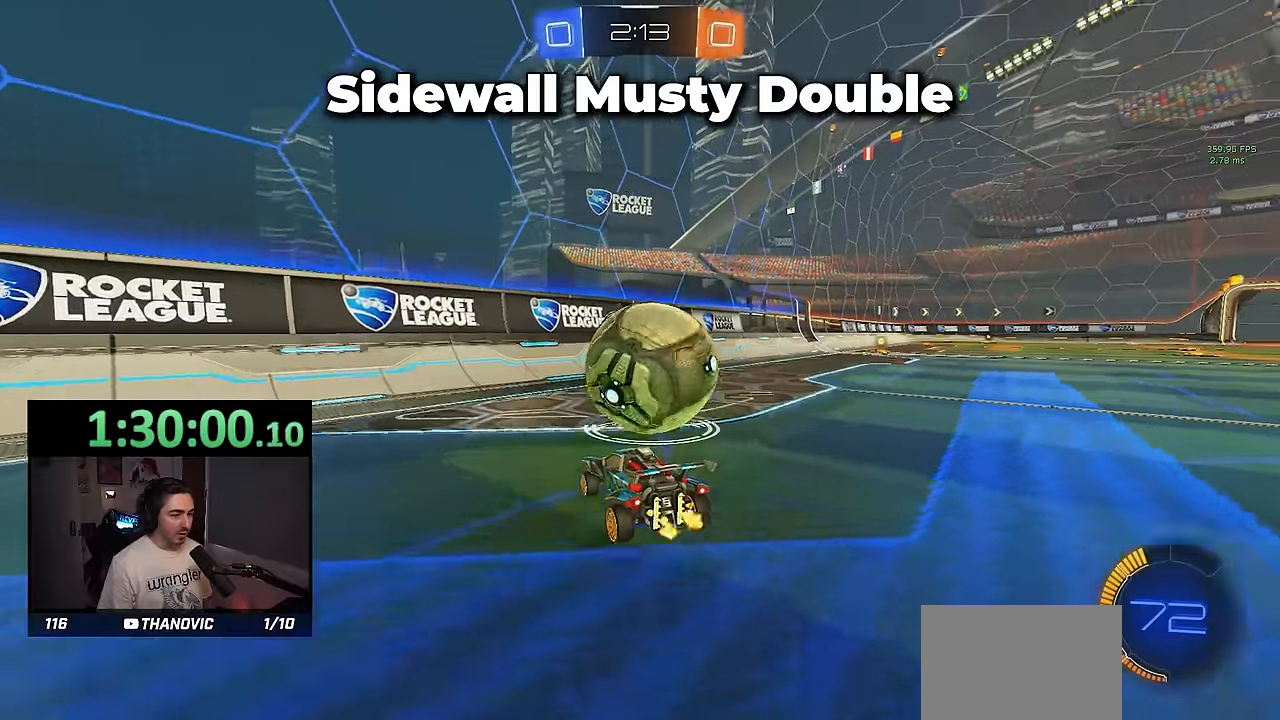
{"buttons": ["R2"], "left_stick": "center", "events": [[334, "R1", "down"], [384, "R2", "down"], [417, "left_stick", "right"], [434, "R1", "up"], [500, "left_stick", "center"]]}
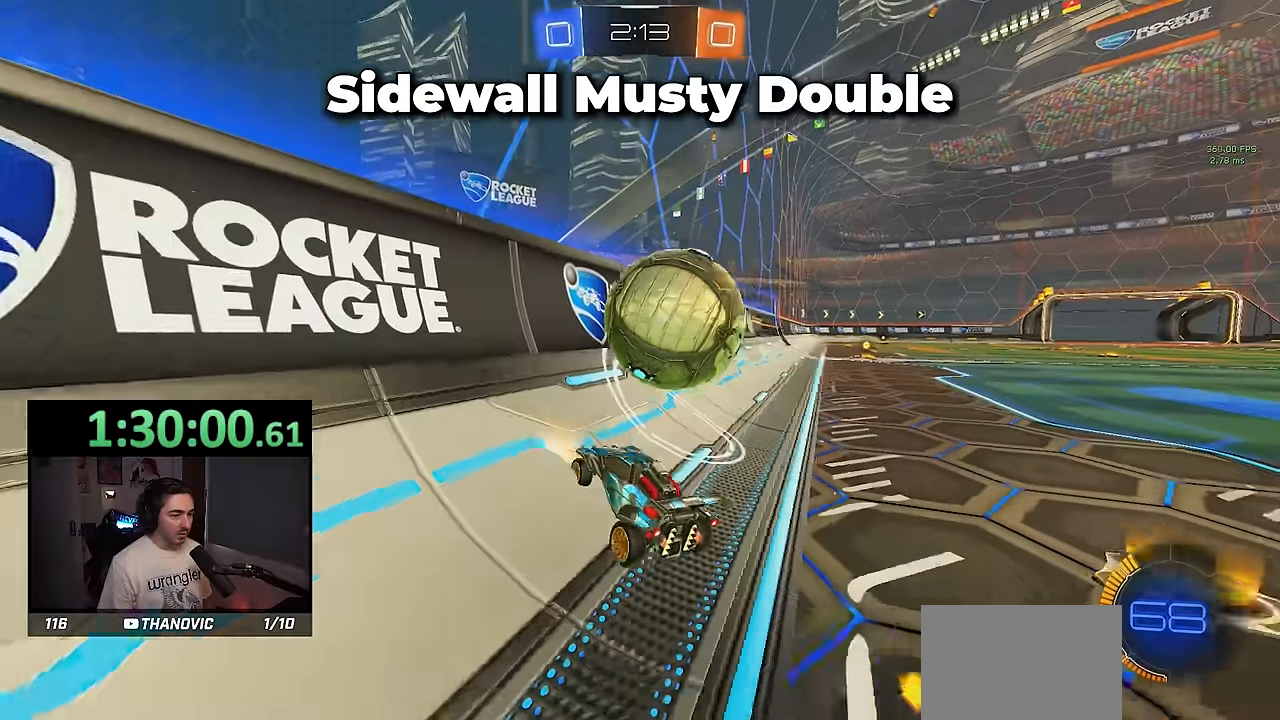
{"buttons": ["R2"], "left_stick": "center", "events": [[100, "R1", "down"], [167, "left_stick", "right"], [267, "R1", "up"], [434, "left_stick", "center"]]}
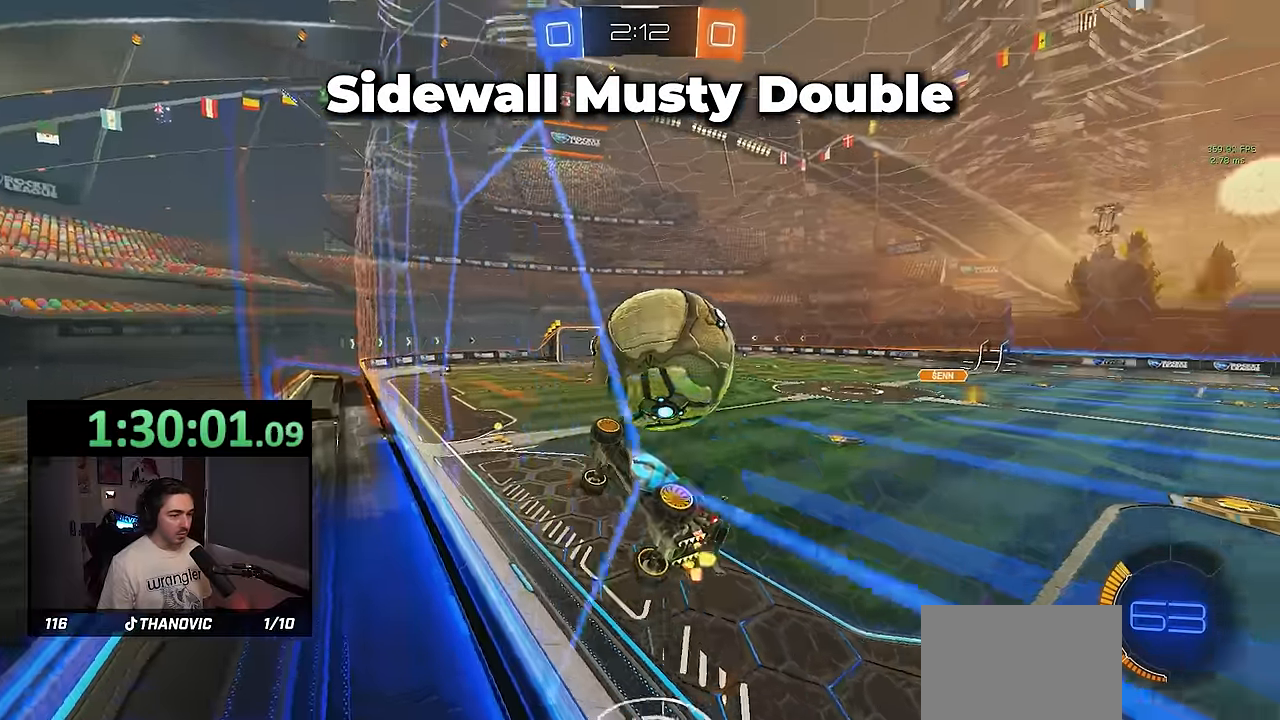
{"buttons": ["SQUARE", "R2"], "left_stick": "down", "events": [[150, "left_stick", "down"], [167, "CROSS", "down"], [217, "SQUARE", "down"], [284, "CROSS", "up"]]}
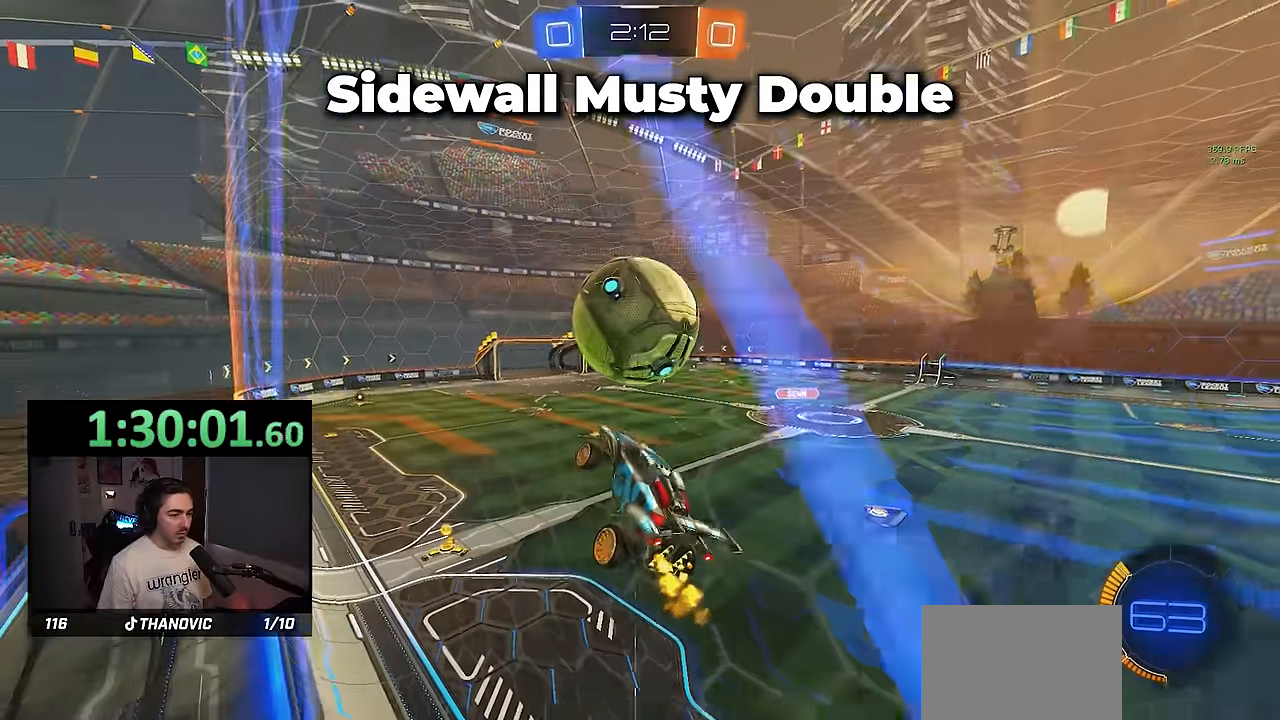
{"buttons": [], "left_stick": "down-right"}
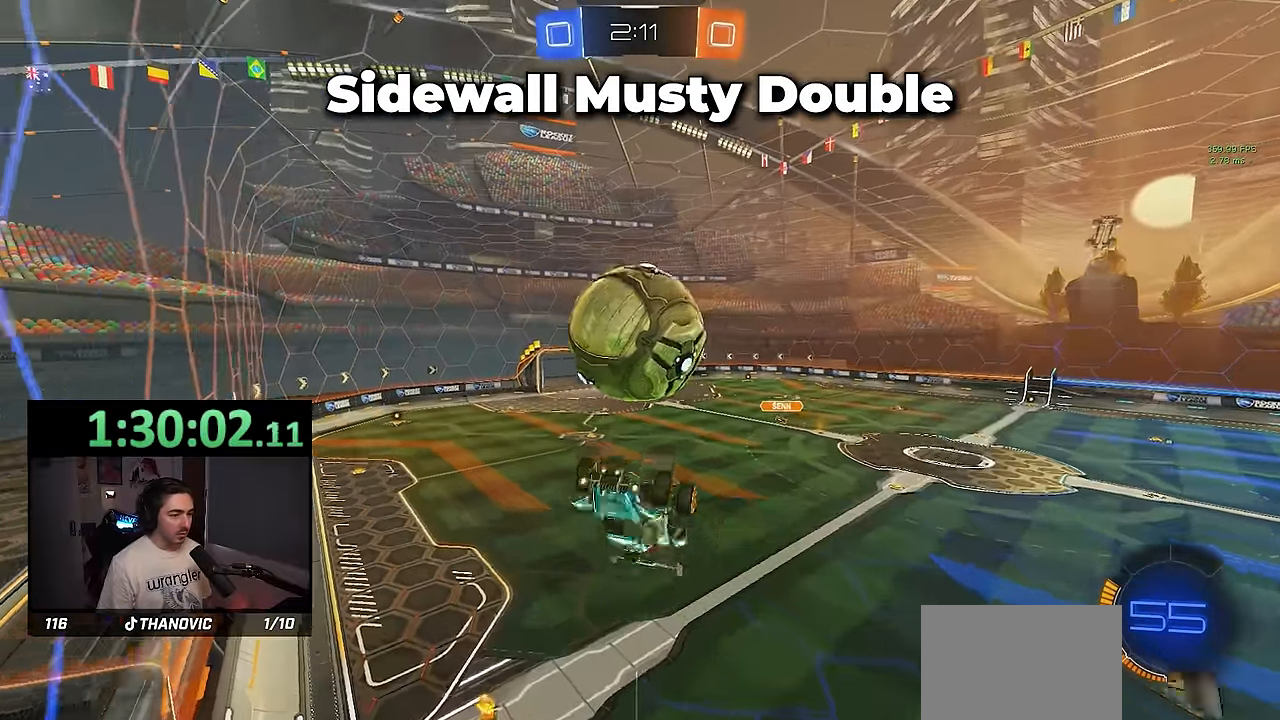
{"buttons": ["R1"], "left_stick": "center", "events": [[50, "left_stick", "center"], [234, "left_stick", "down"], [300, "CROSS", "down"], [334, "R1", "down"], [400, "CROSS", "up"], [434, "left_stick", "center"]]}
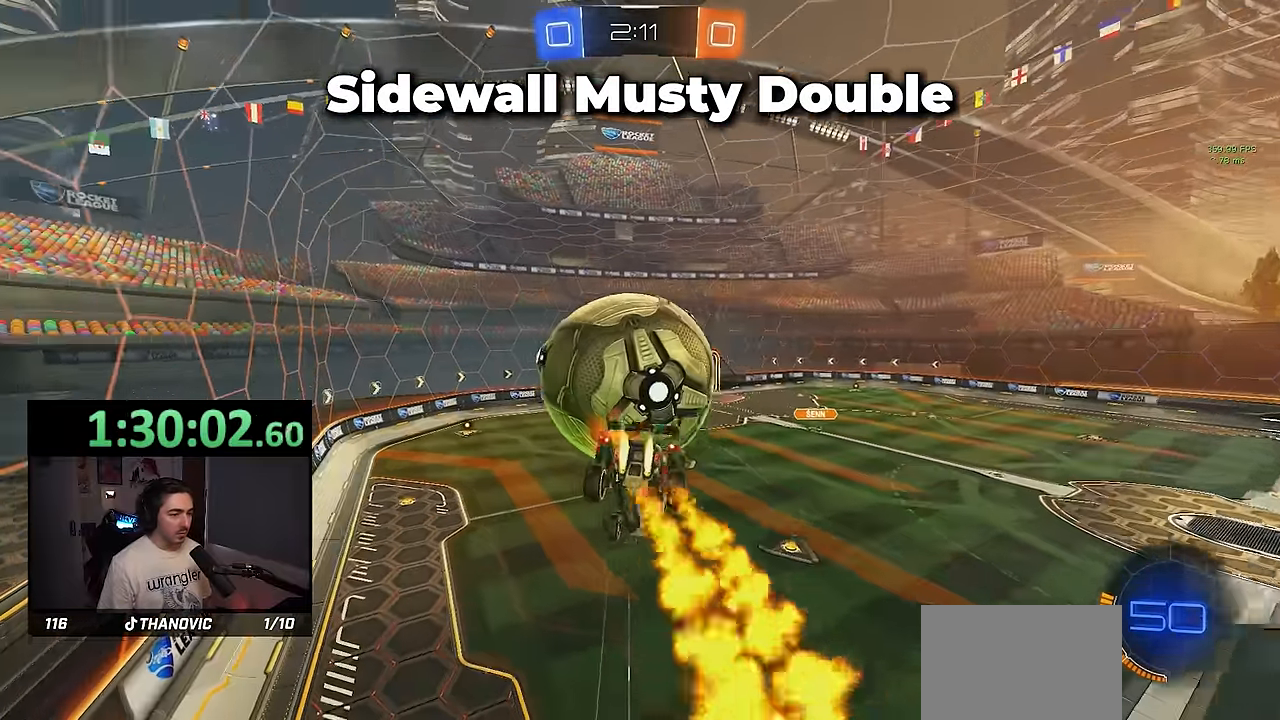
{"buttons": ["SQUARE"], "left_stick": "up-left", "events": [[117, "left_stick", "up-right"], [184, "SQUARE", "down"], [367, "left_stick", "up"], [400, "R1", "up"], [467, "left_stick", "up-left"]]}
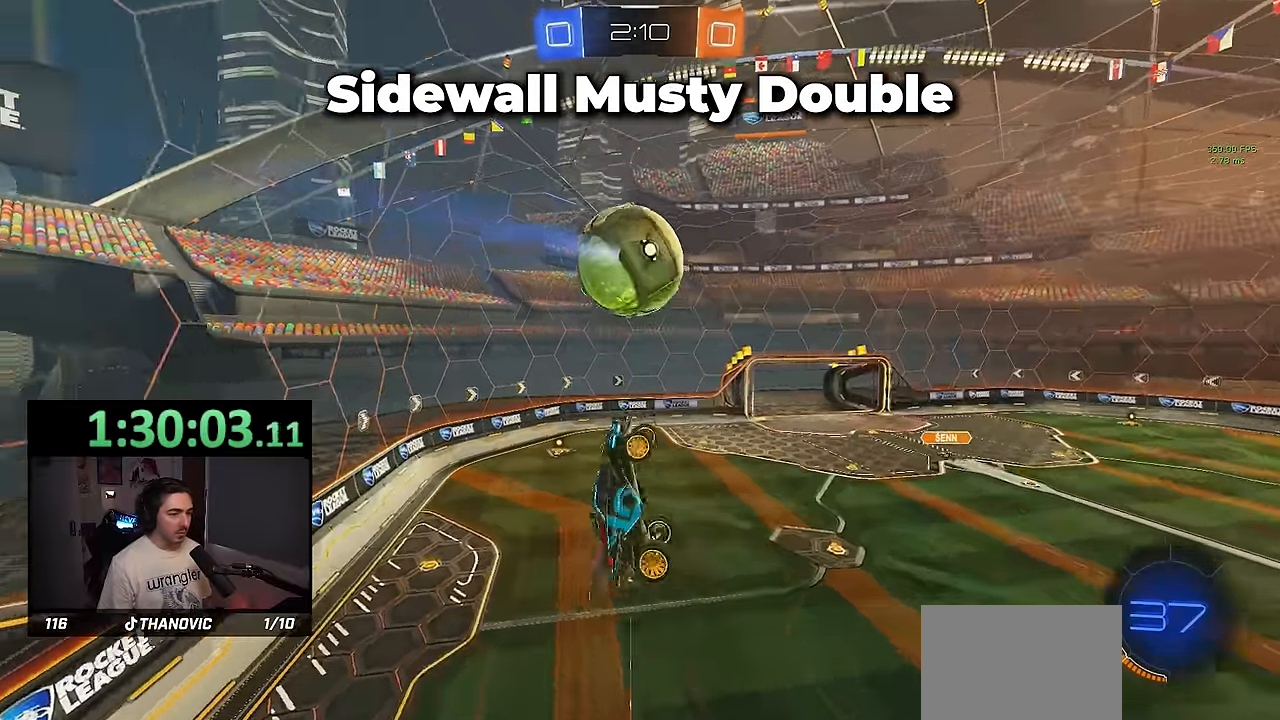
{"buttons": ["SQUARE", "R1"], "left_stick": "left", "events": [[184, "R1", "down"], [217, "left_stick", "up-right"], [384, "left_stick", "down-right"], [500, "left_stick", "left"]]}
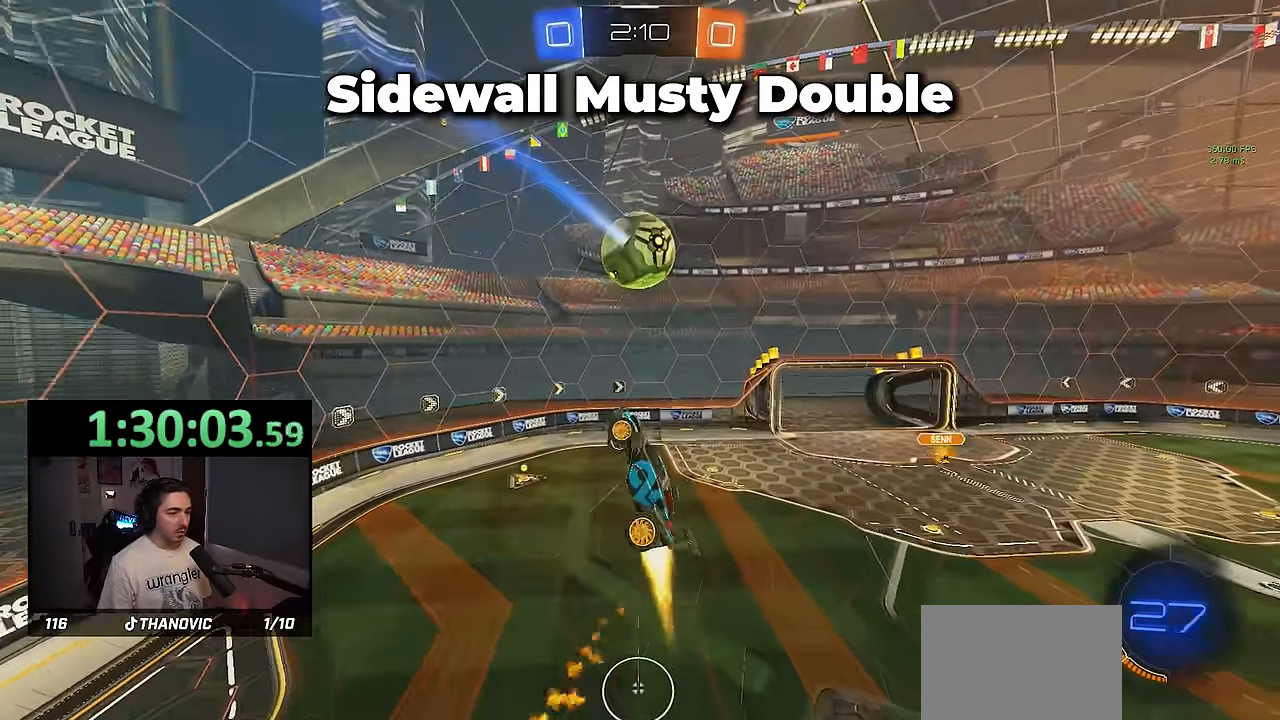
{"buttons": ["R1"], "left_stick": "right", "events": [[134, "R1", "up"], [150, "SQUARE", "up"], [150, "left_stick", "center"], [384, "R1", "down"], [417, "left_stick", "right"]]}
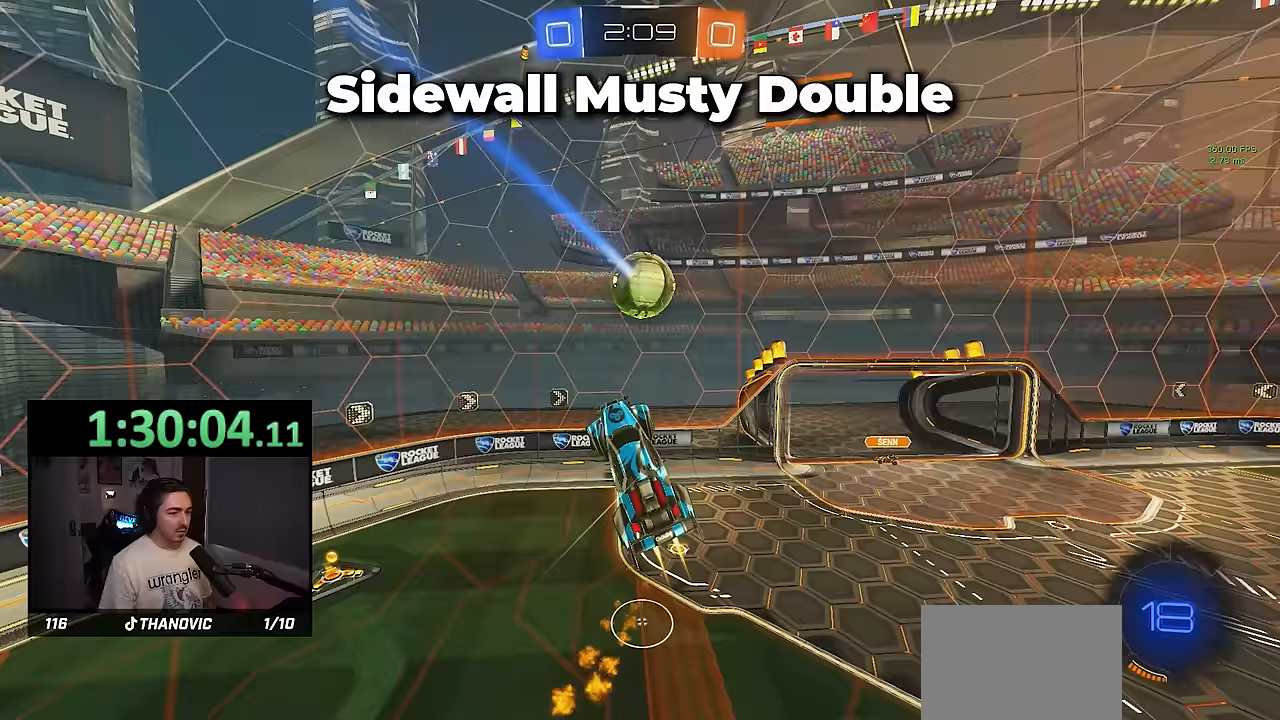
{"buttons": ["R1"], "left_stick": "up-right", "events": [[100, "left_stick", "center"], [117, "R1", "up"], [367, "left_stick", "right"], [483, "left_stick", "up-right"], [500, "R1", "down"]]}
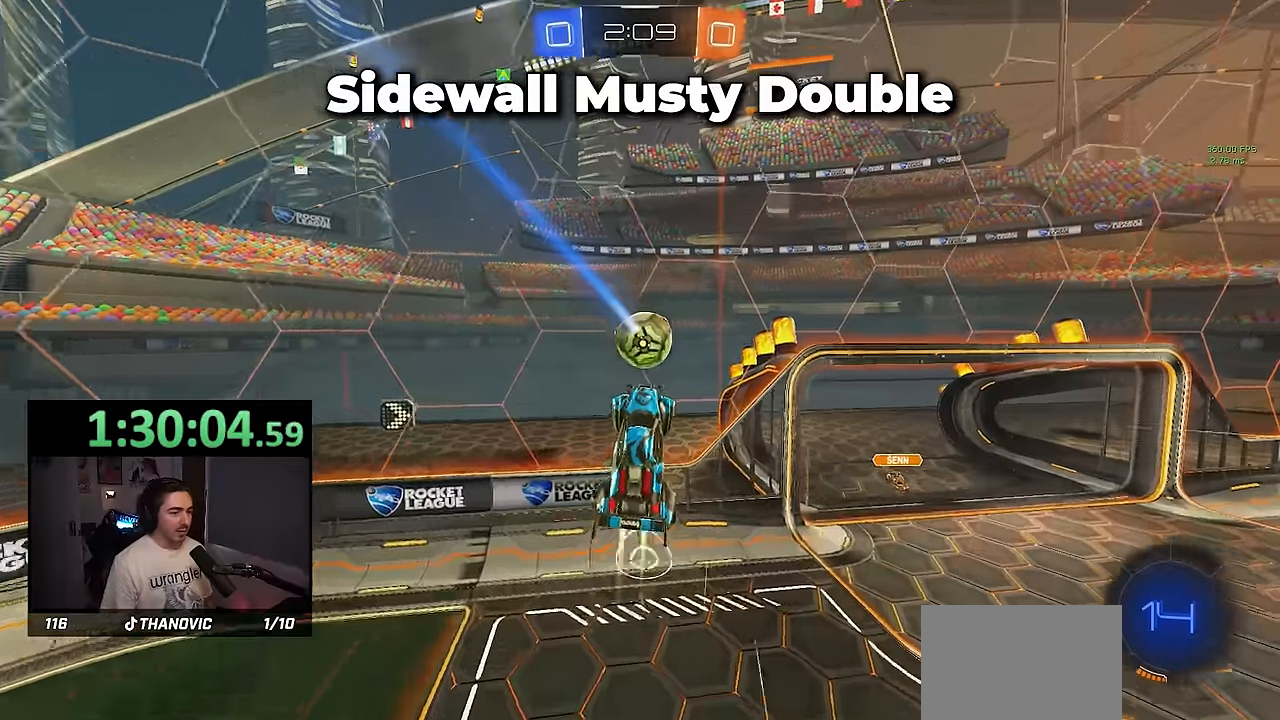
{"buttons": ["L1"], "left_stick": "up-right", "events": [[50, "L1", "down"], [133, "left_stick", "right"], [267, "left_stick", "up-right"], [450, "R1", "up"]]}
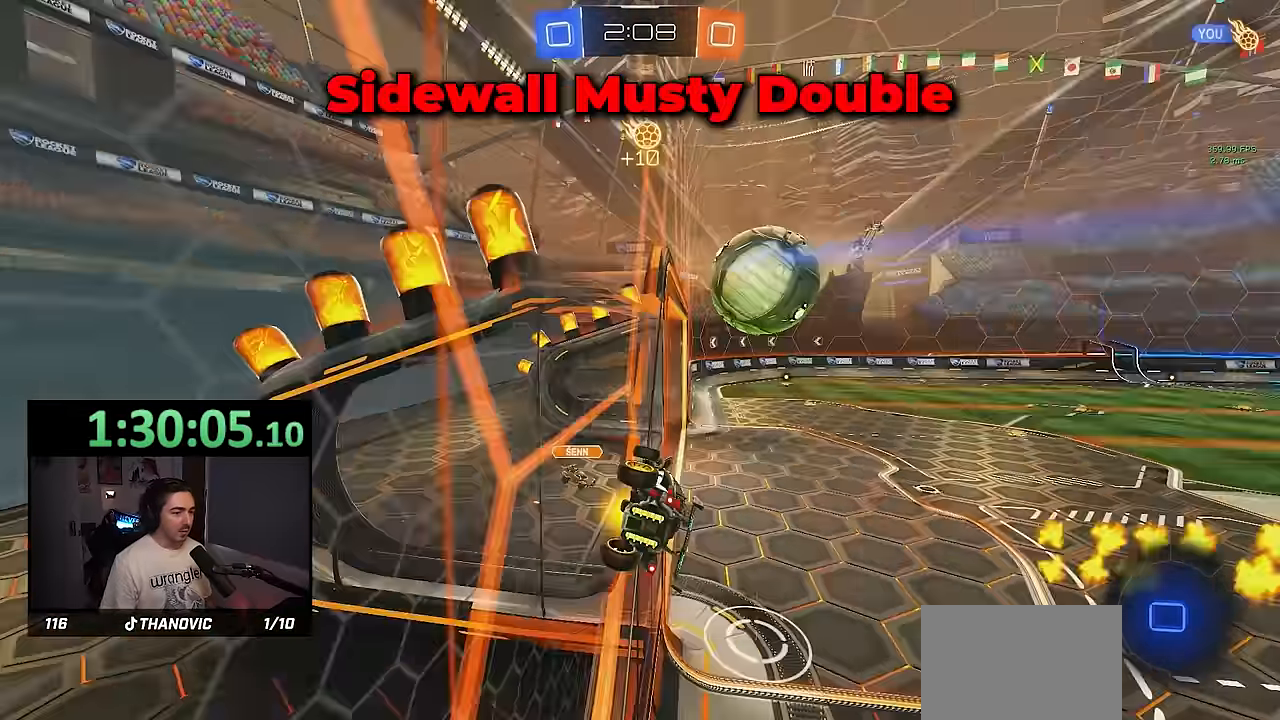
{"buttons": [], "left_stick": "center", "events": [[50, "left_stick", "center"], [100, "left_stick", "down-left"], [133, "CROSS", "down"], [283, "CROSS", "up"], [483, "L1", "up"], [483, "left_stick", "center"]]}